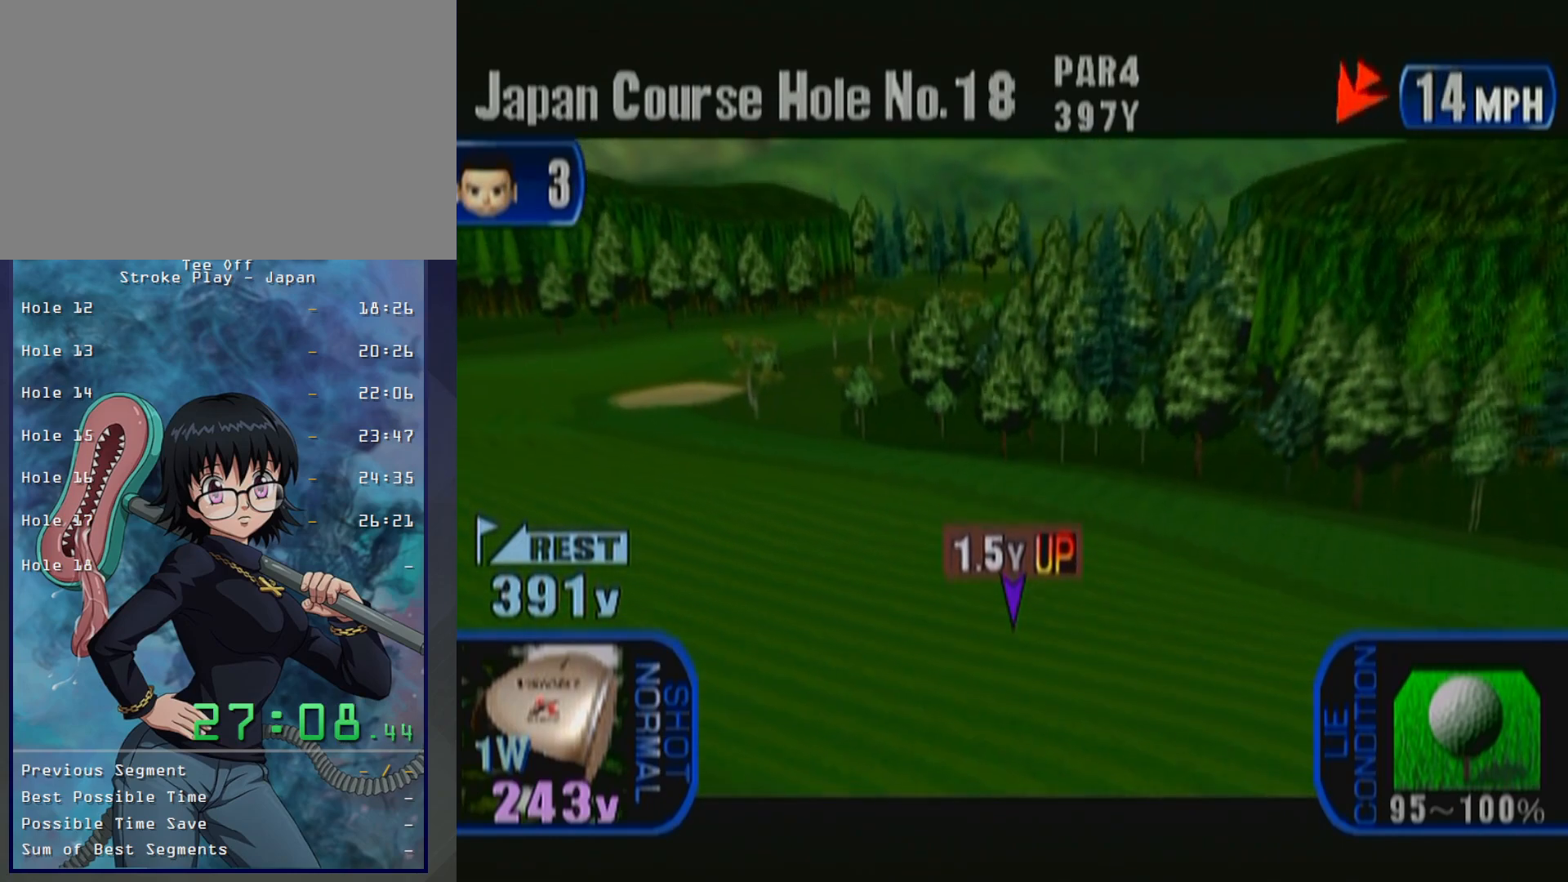
Gameplay with a controller (Xbox layout); each line is a JSON object with the inputs held at the frame after it (dt_ms = milliseconds from this image to that frame). "button_events" lists button changes between this image and that frame as [ms after this image, input, new state], when the widget could be followed in between (sticks are given only as held states). Not read: L2 L3 R2 R3.
{"dt_ms": 500, "buttons": [], "left_stick": "center", "button_events": []}
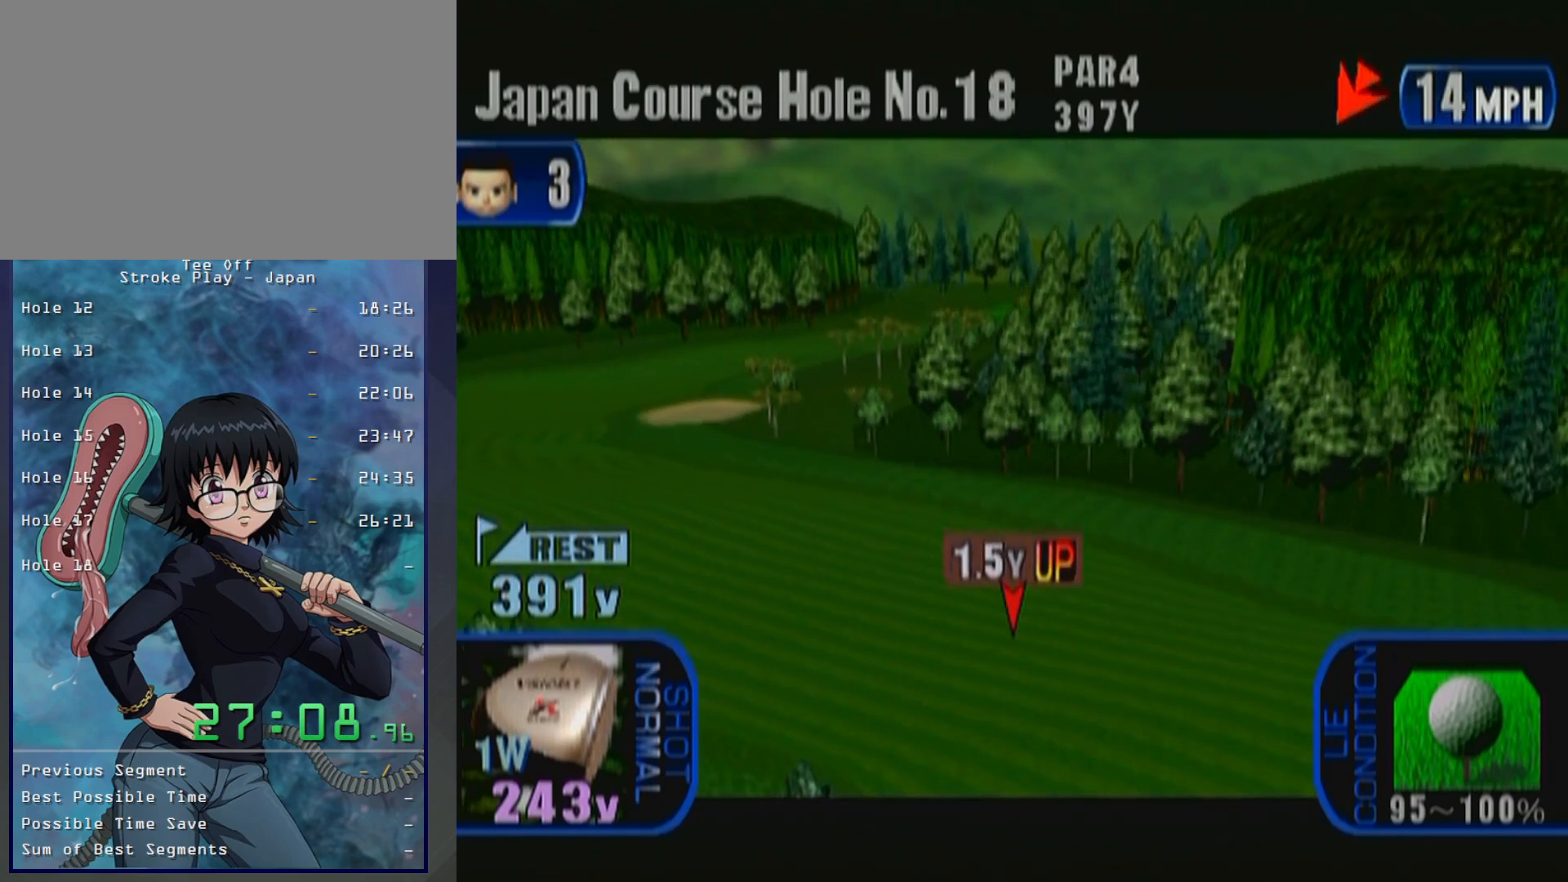
{"dt_ms": 1000, "buttons": ["B"], "left_stick": "center", "button_events": [[950, "B", "down"]]}
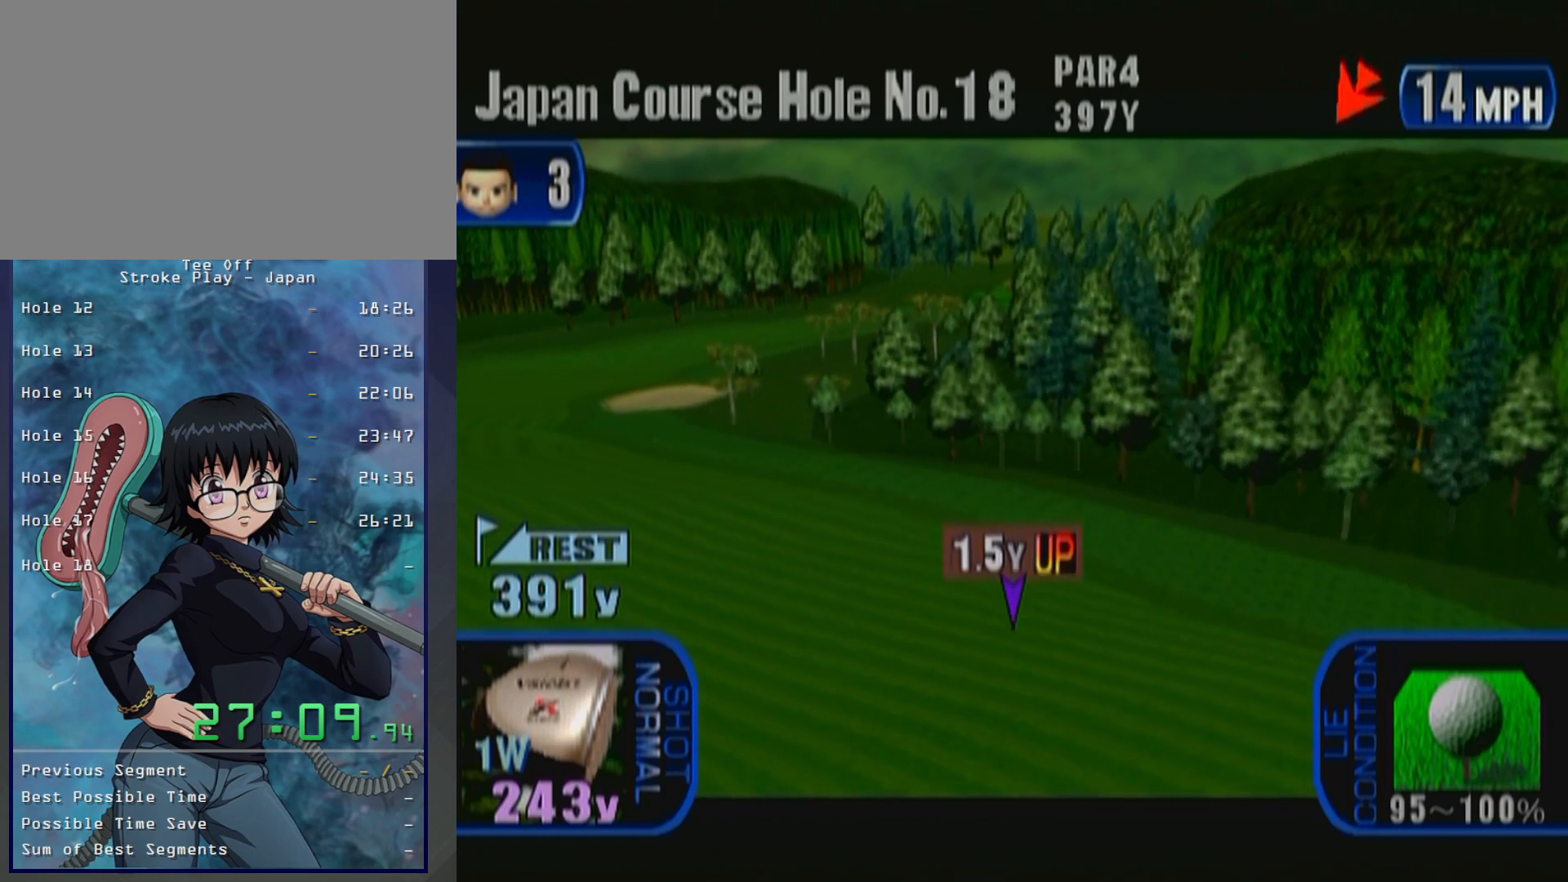
{"dt_ms": 500, "buttons": [], "left_stick": "center", "button_events": [[67, "B", "up"]]}
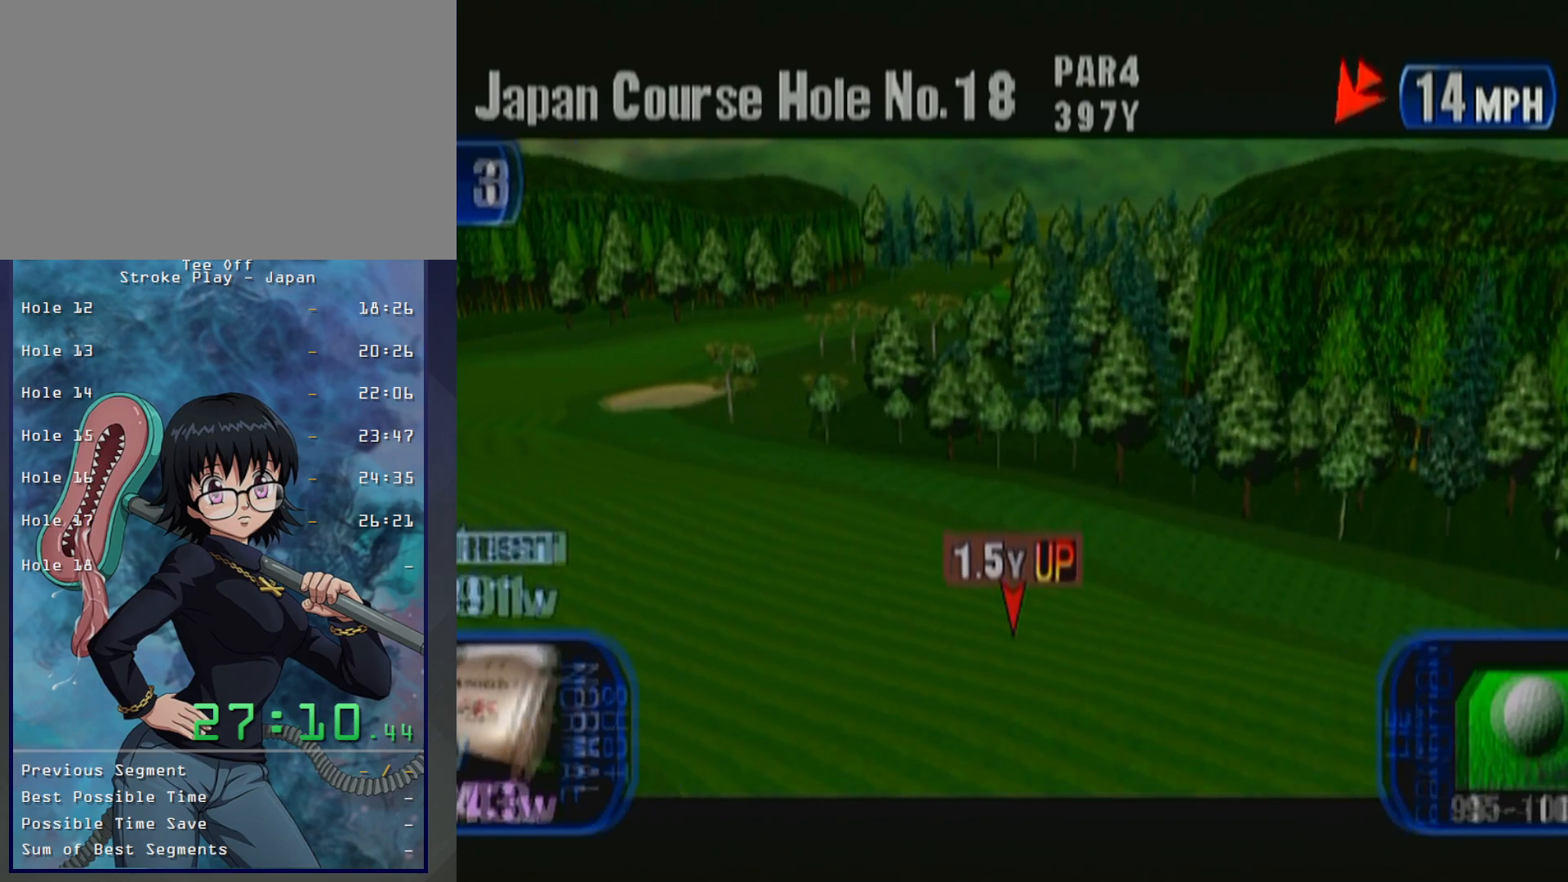
{"dt_ms": 500, "buttons": [], "left_stick": "center", "button_events": []}
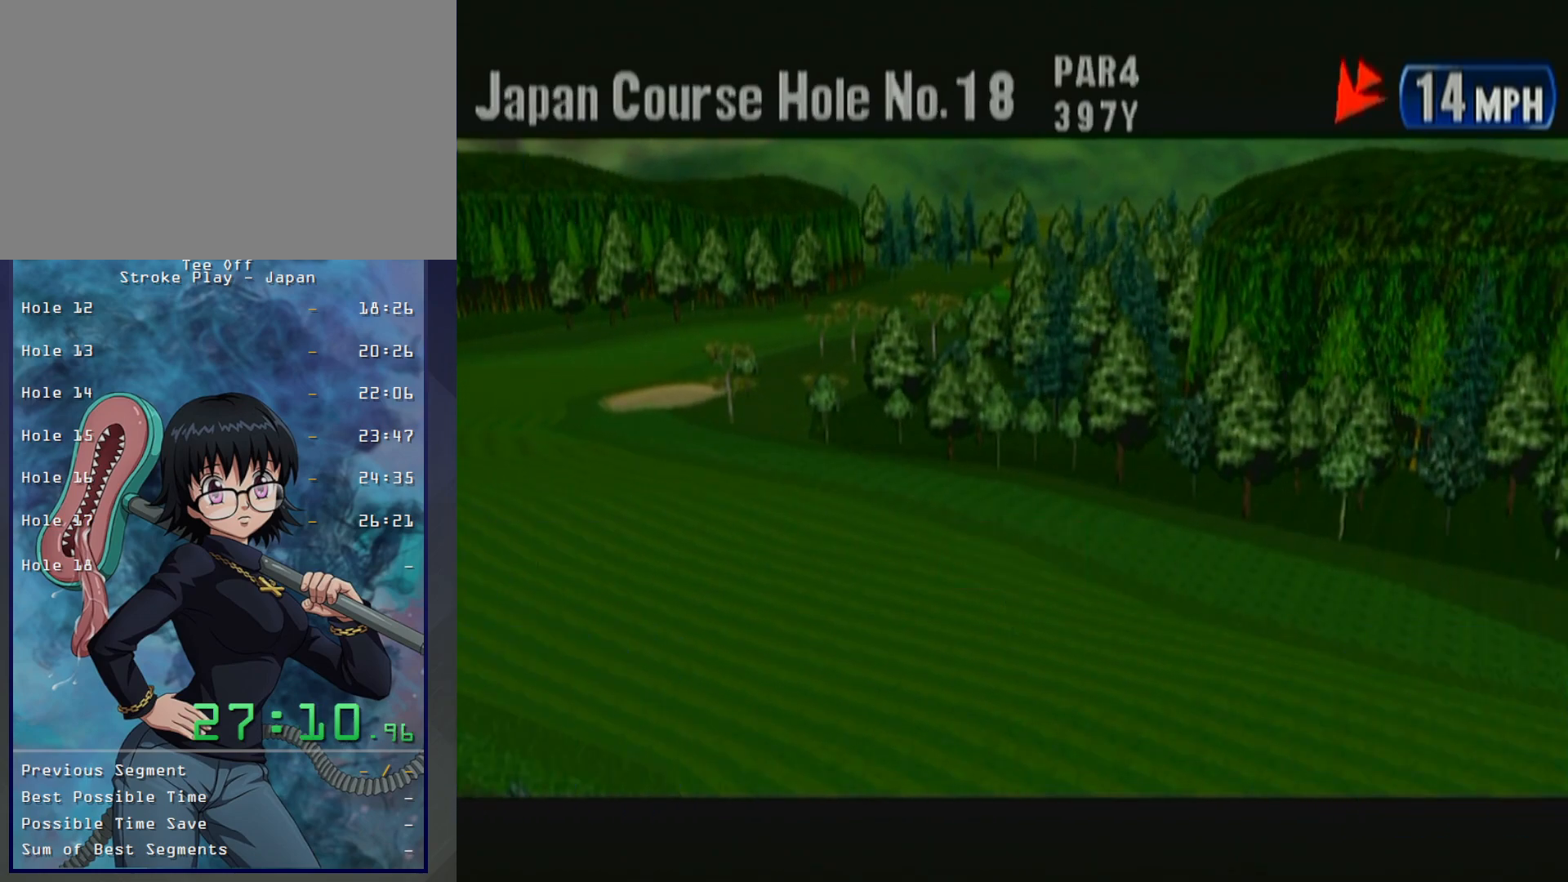
{"dt_ms": 500, "buttons": ["A"], "left_stick": "center", "button_events": [[183, "B", "down"], [317, "B", "up"], [483, "A", "down"]]}
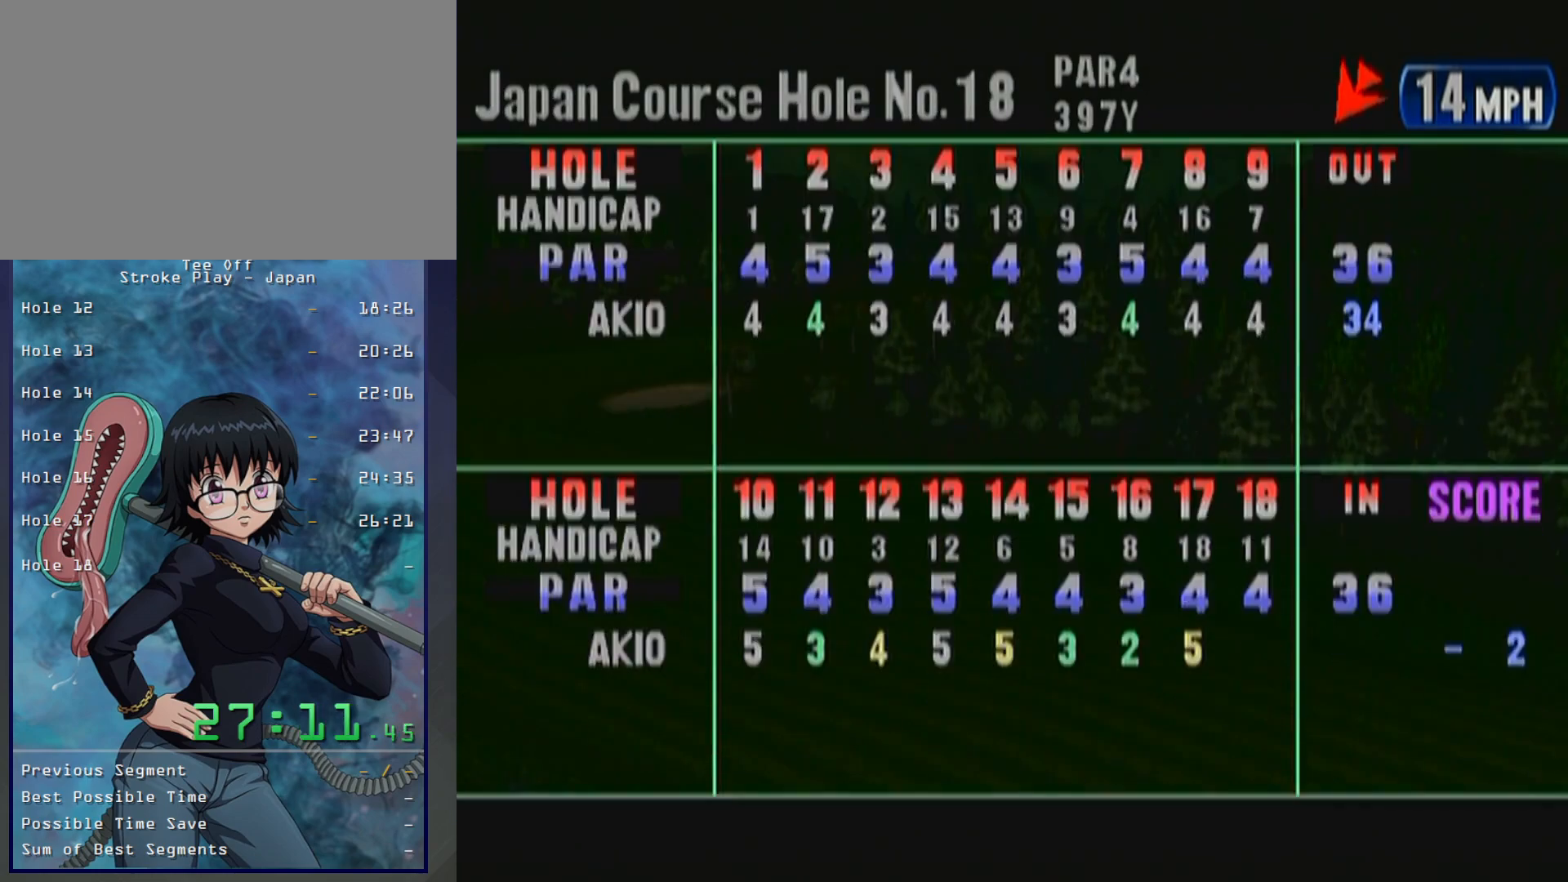
{"dt_ms": 500, "buttons": ["A"], "left_stick": "center", "button_events": [[133, "A", "up"], [217, "A", "down"], [300, "A", "up"], [350, "A", "down"]]}
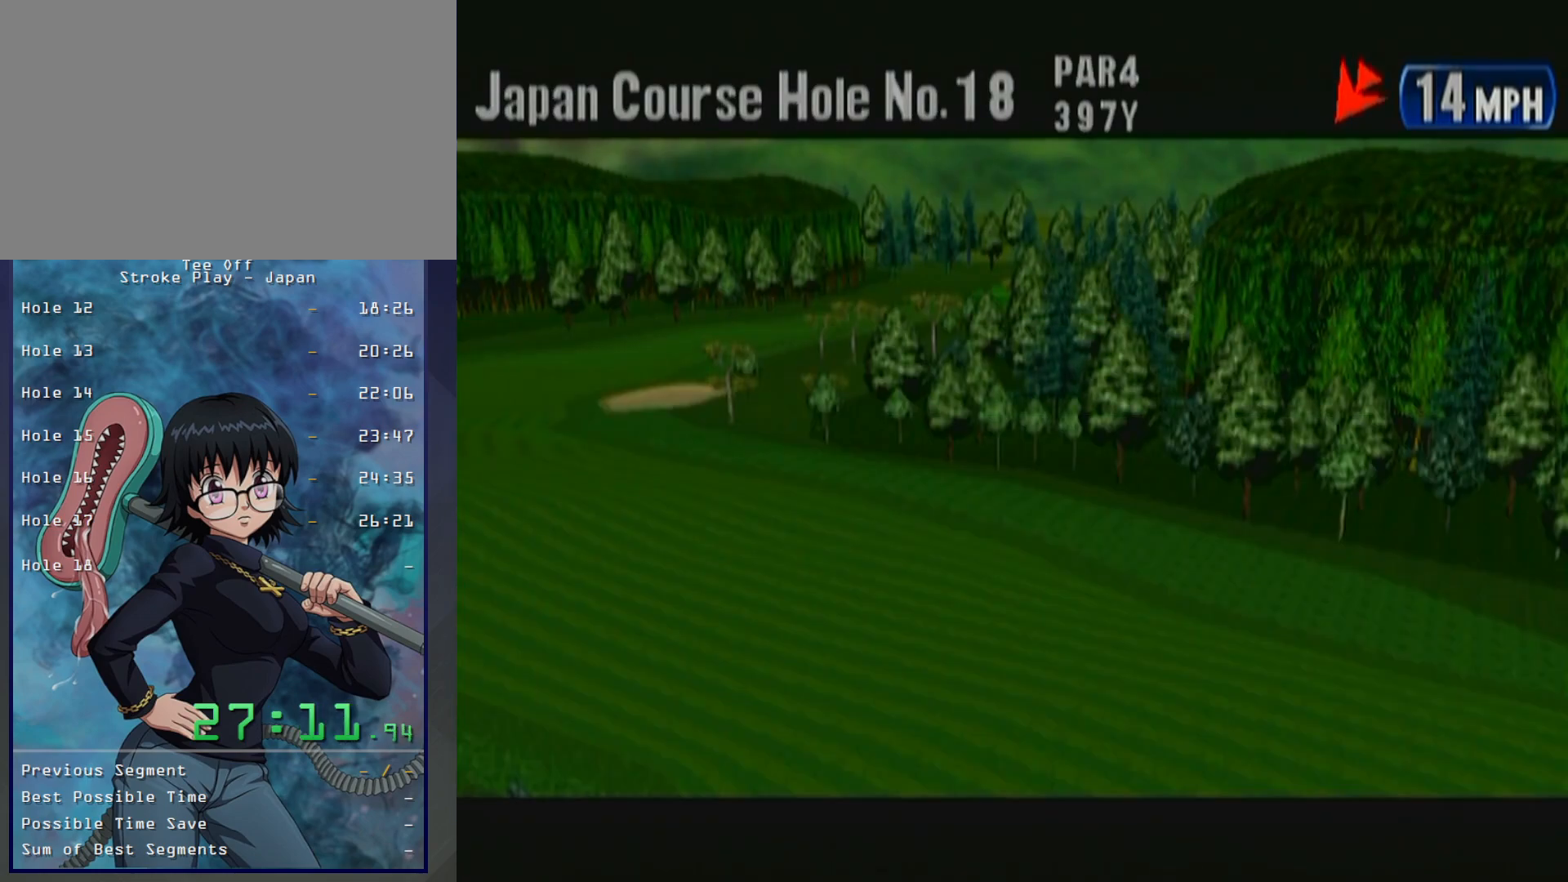
{"dt_ms": 500, "buttons": ["A"], "left_stick": "center", "button_events": [[100, "A", "up"], [167, "A", "down"], [250, "A", "up"], [300, "A", "down"], [383, "A", "up"], [433, "A", "down"]]}
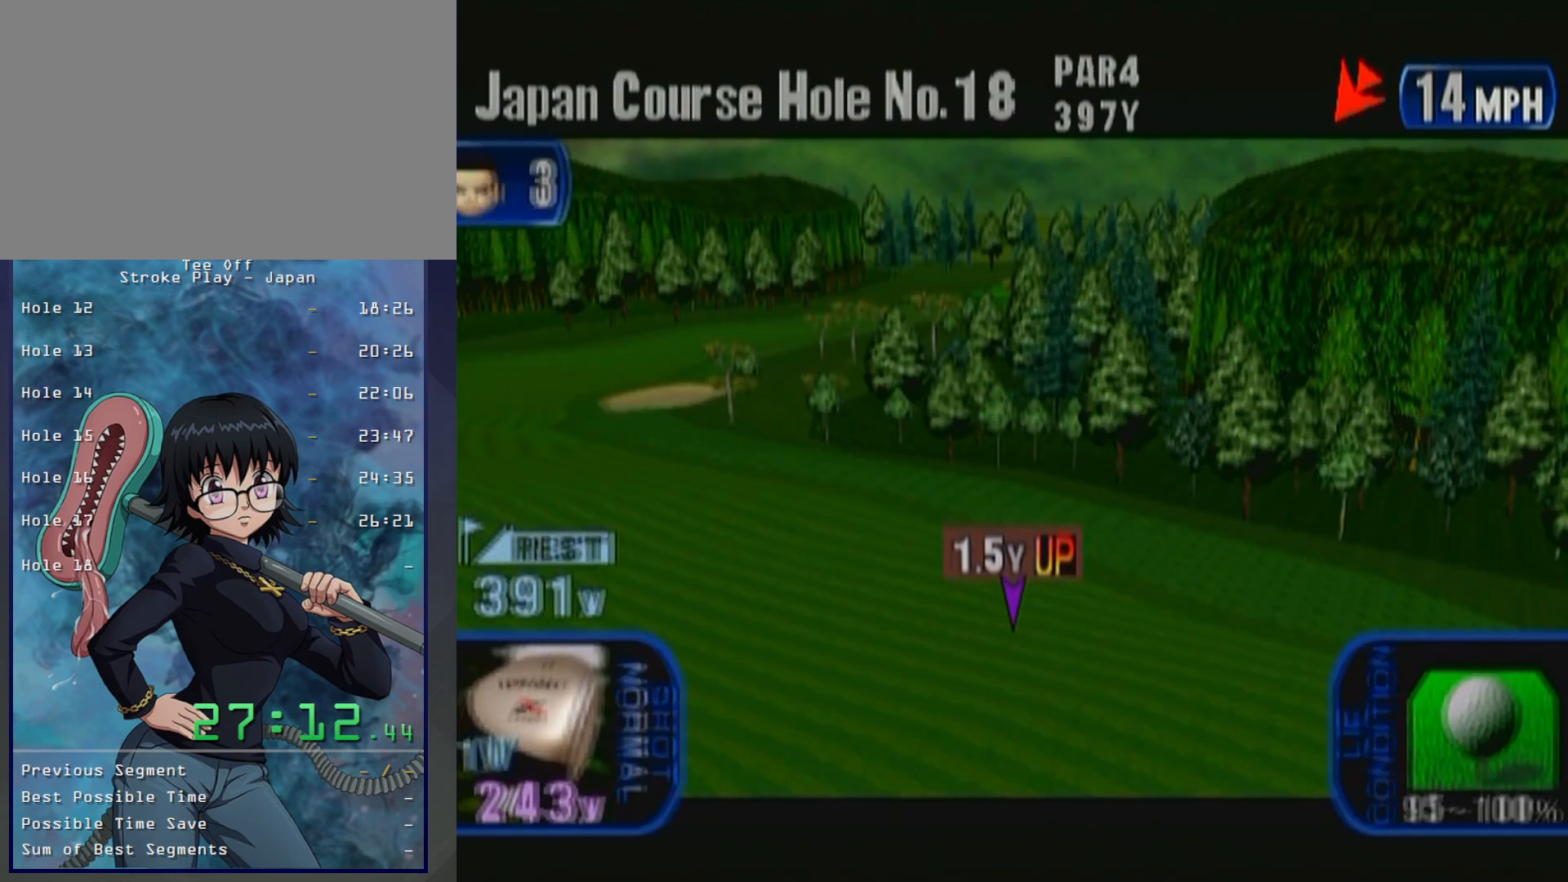
{"dt_ms": 500, "buttons": [], "left_stick": "center", "button_events": [[17, "A", "up"], [283, "A", "down"], [417, "A", "up"]]}
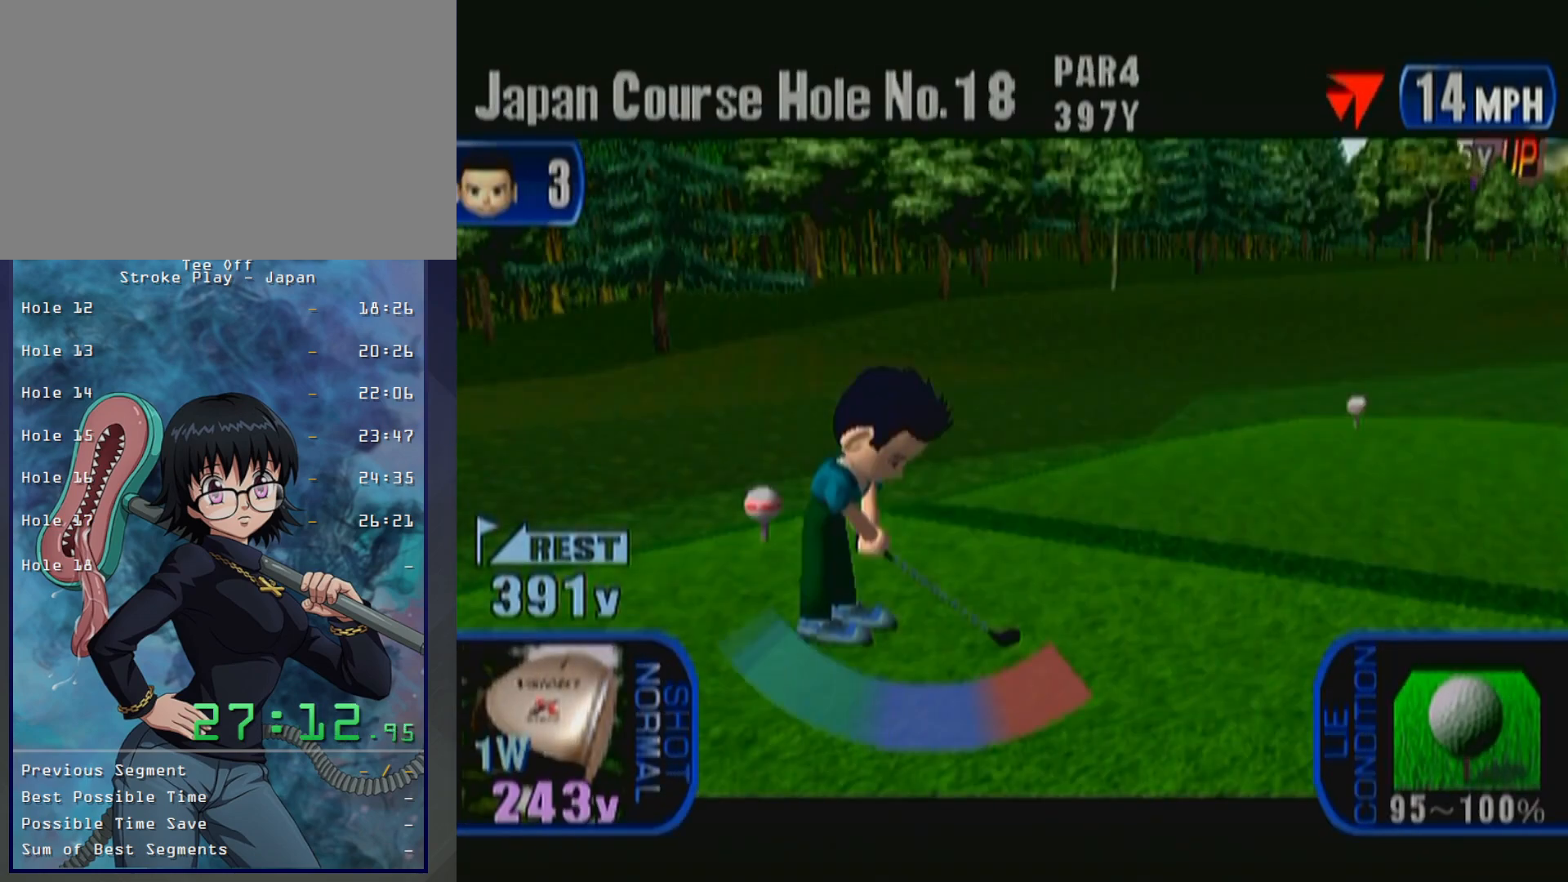
{"dt_ms": 500, "buttons": [], "left_stick": "center", "button_events": []}
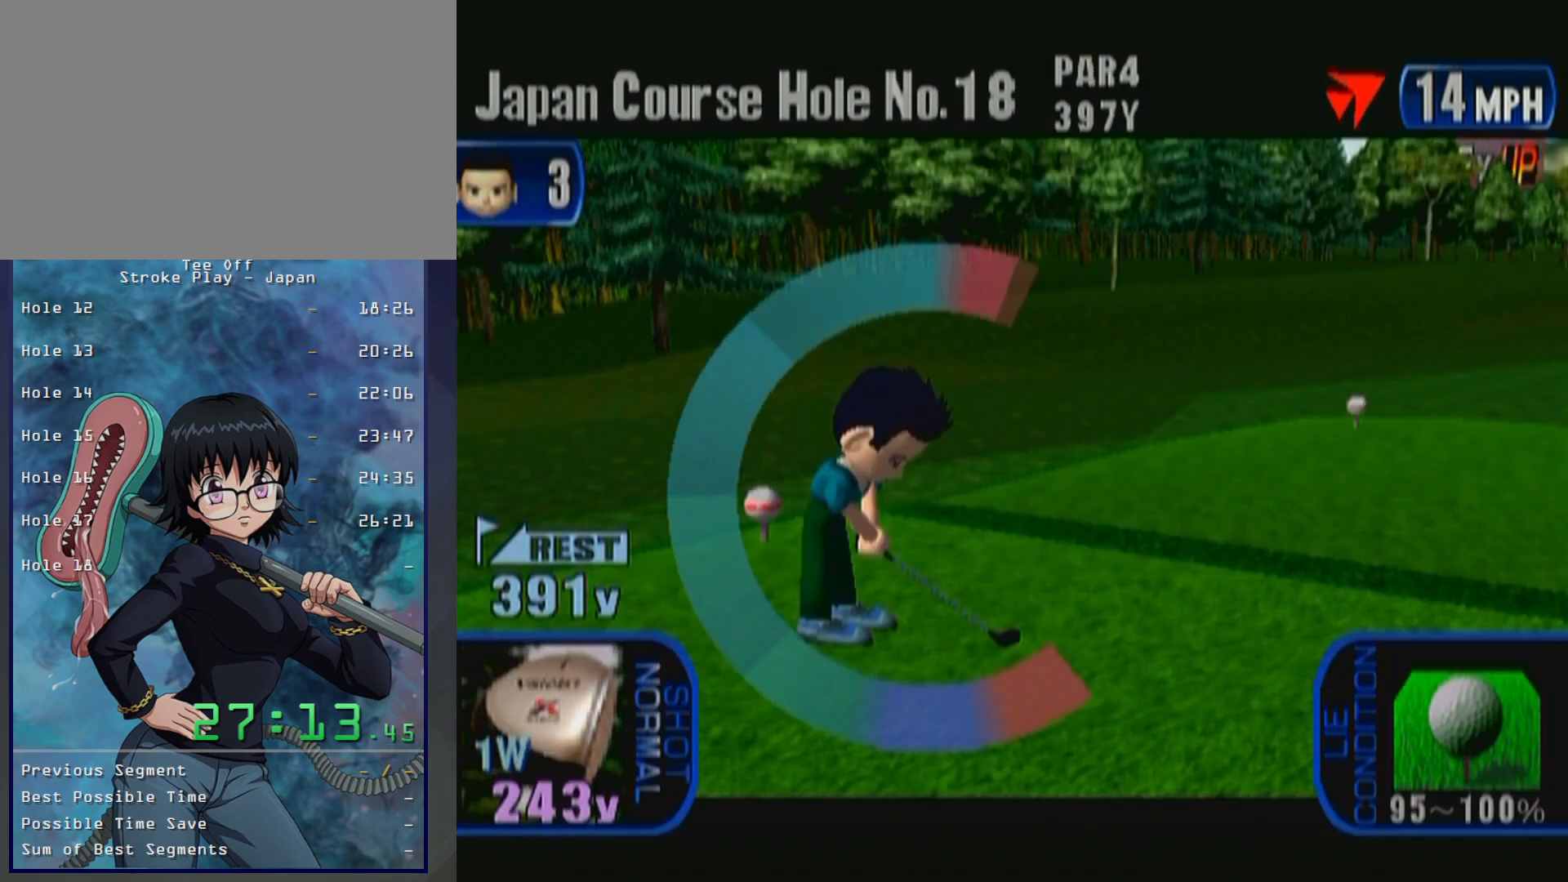
{"dt_ms": 500, "buttons": [], "left_stick": "down", "button_events": []}
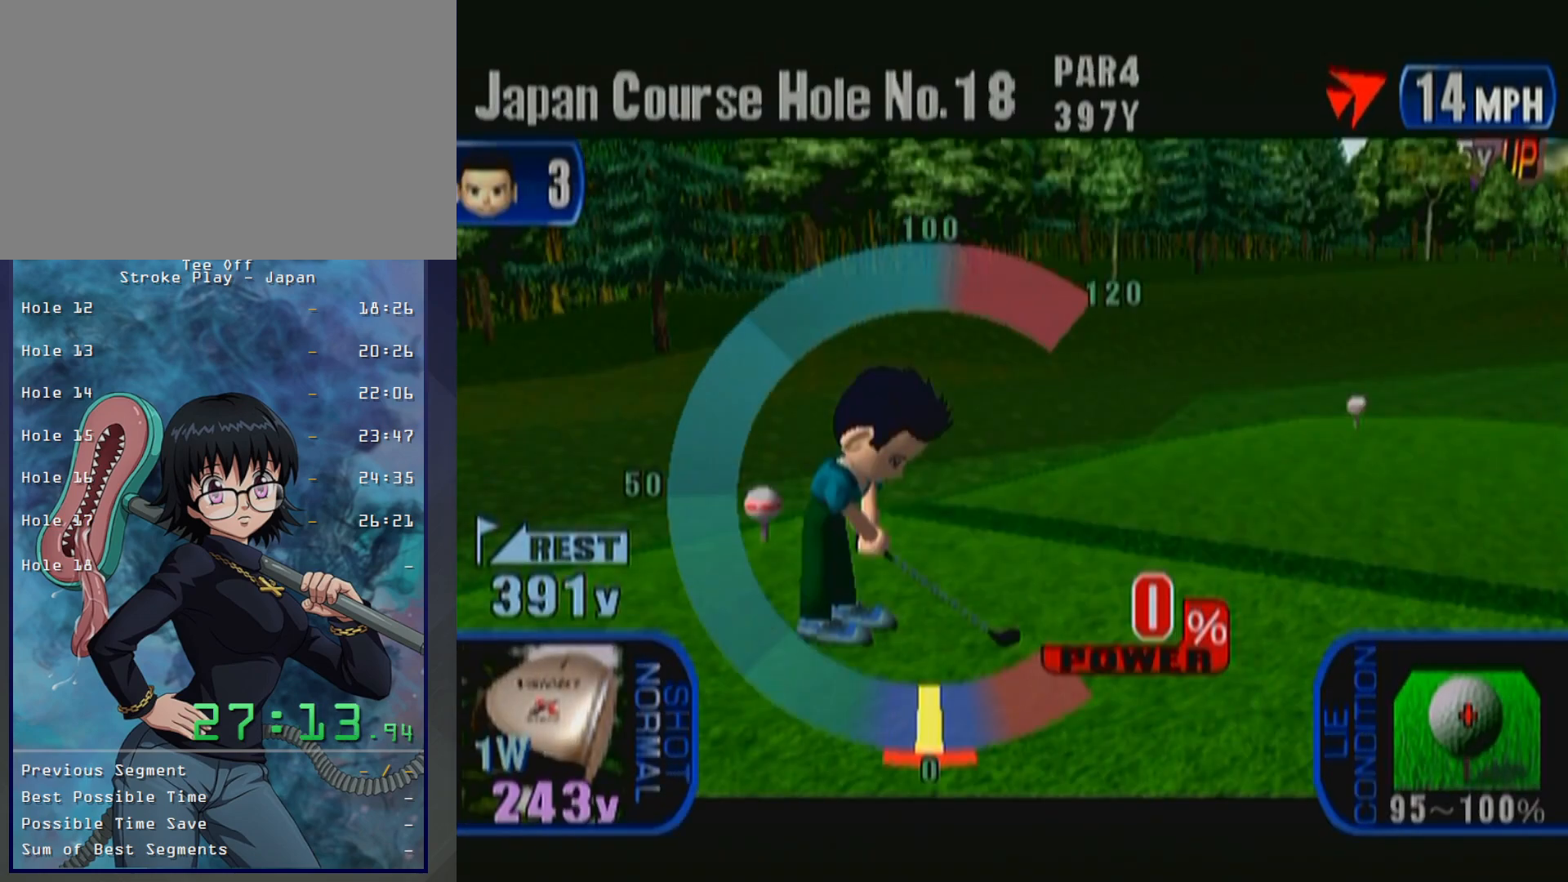
{"dt_ms": 500, "buttons": [], "left_stick": "down", "button_events": [[333, "A", "down"], [483, "A", "up"]]}
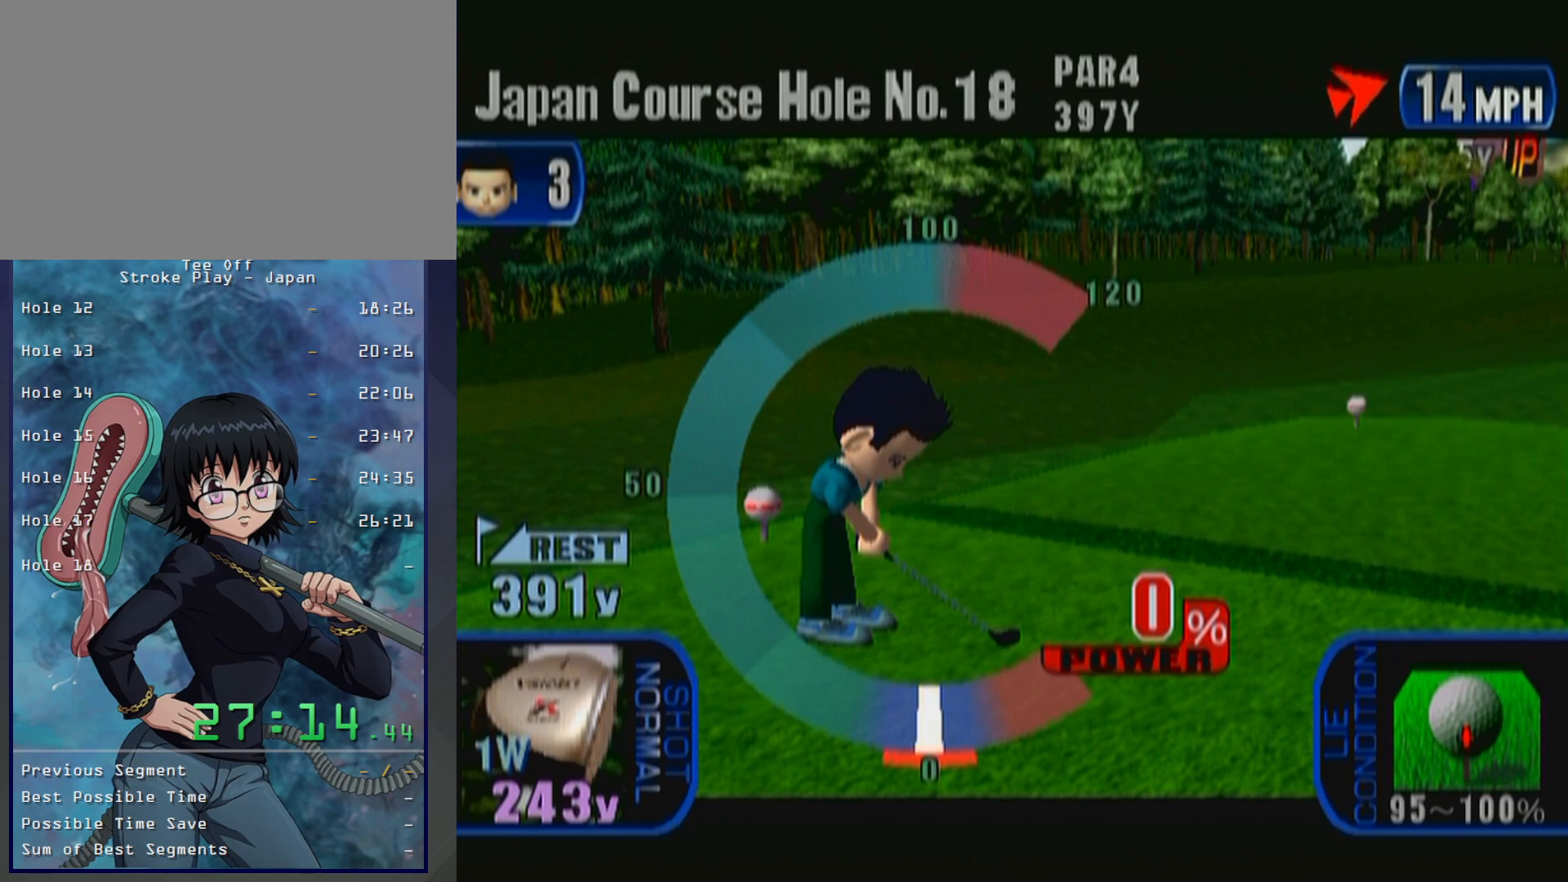
{"dt_ms": 500, "buttons": [], "left_stick": "down", "button_events": []}
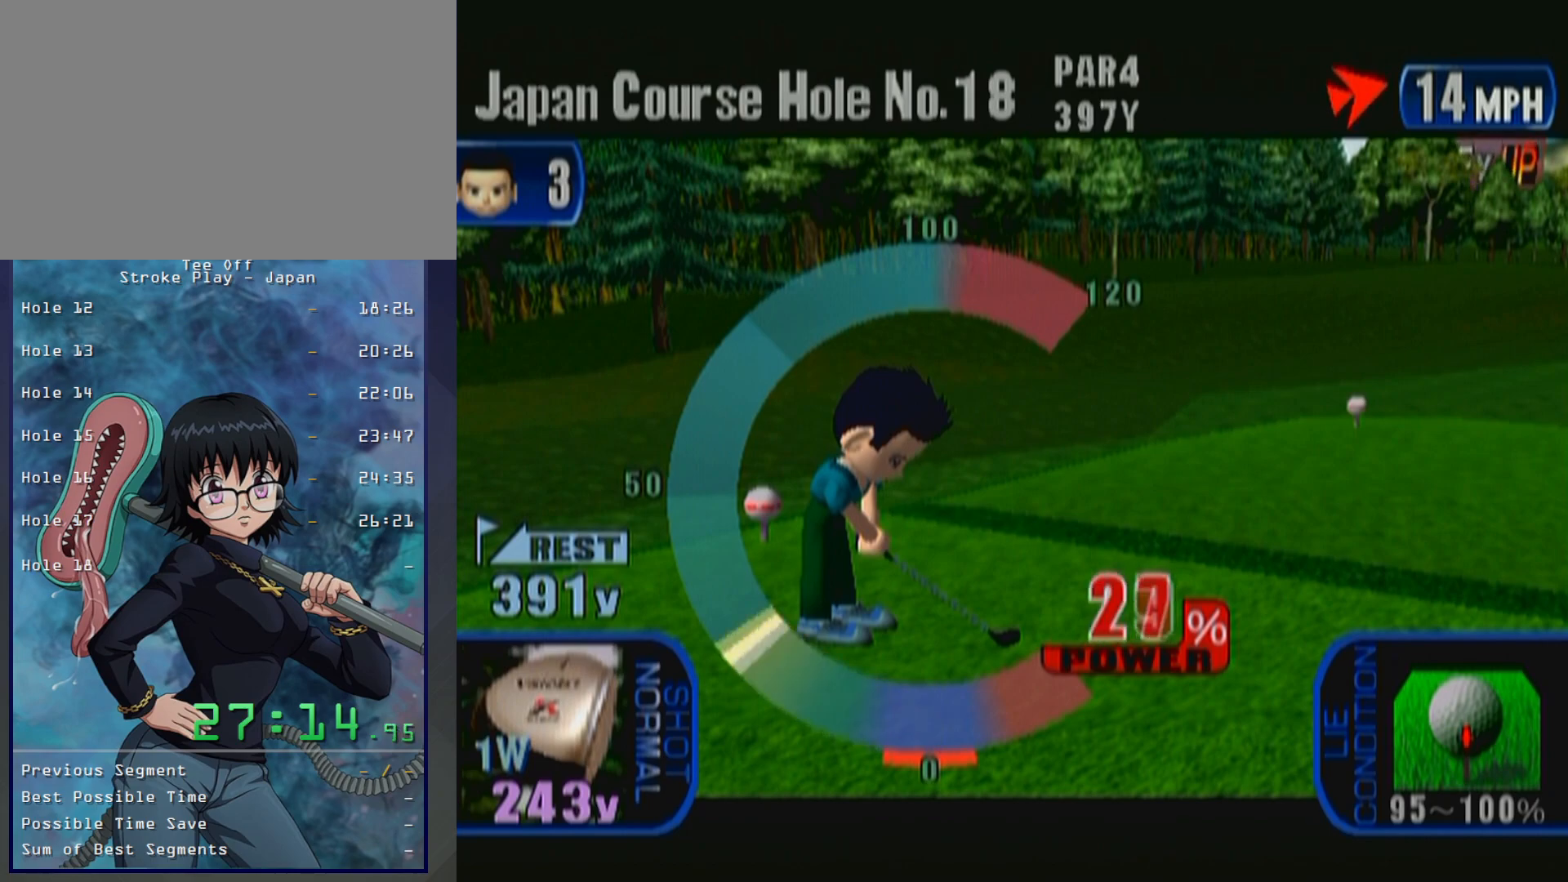
{"dt_ms": 500, "buttons": [], "left_stick": "down", "button_events": []}
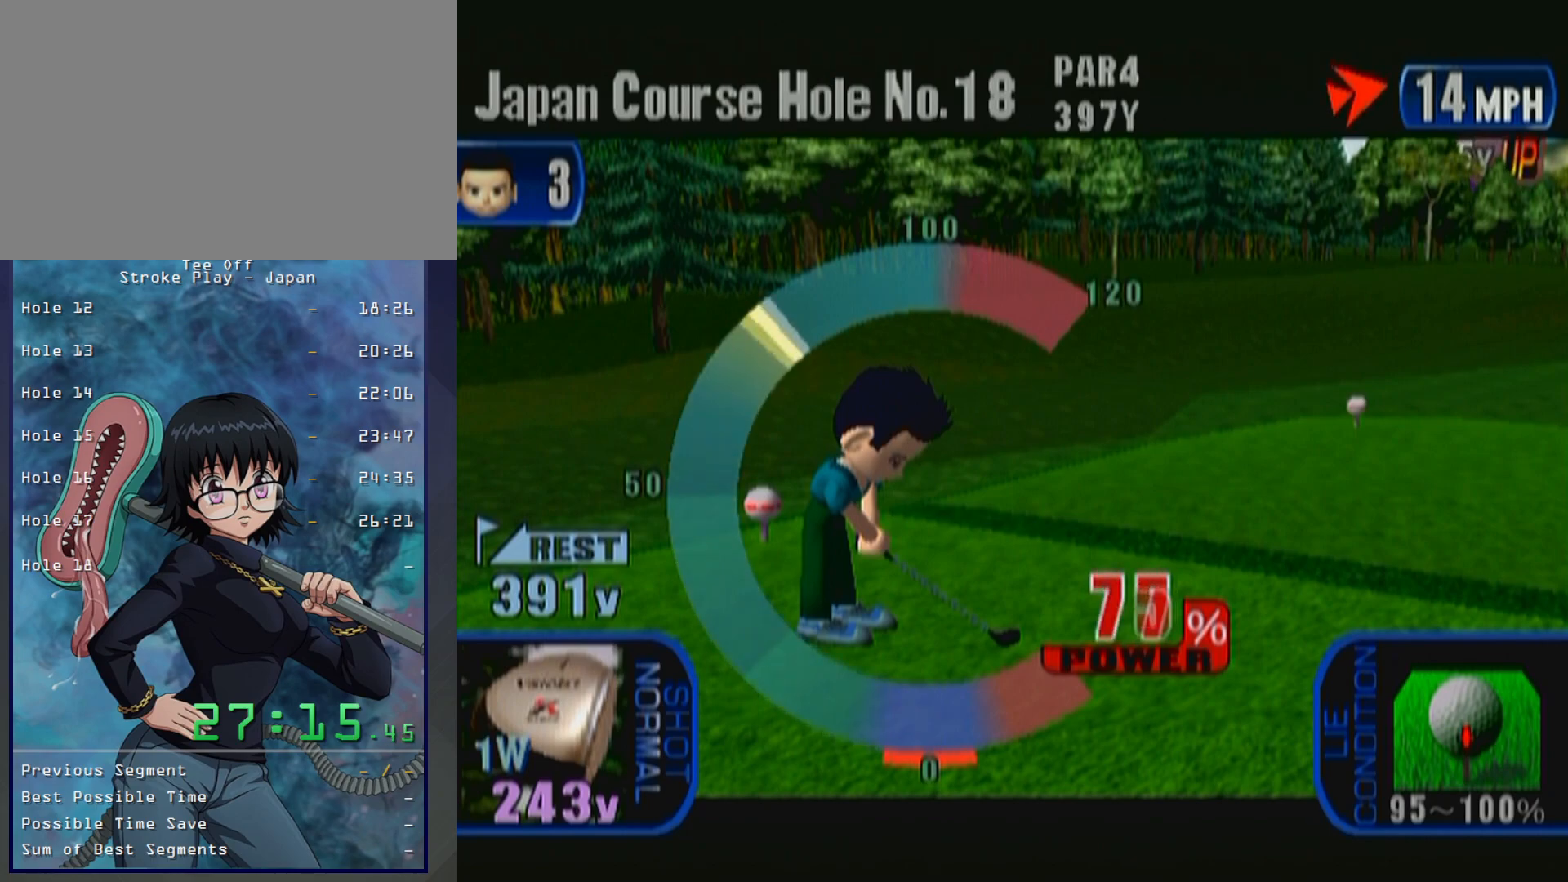
{"dt_ms": 500, "buttons": [], "left_stick": "down", "button_events": [[67, "A", "down"], [233, "A", "up"]]}
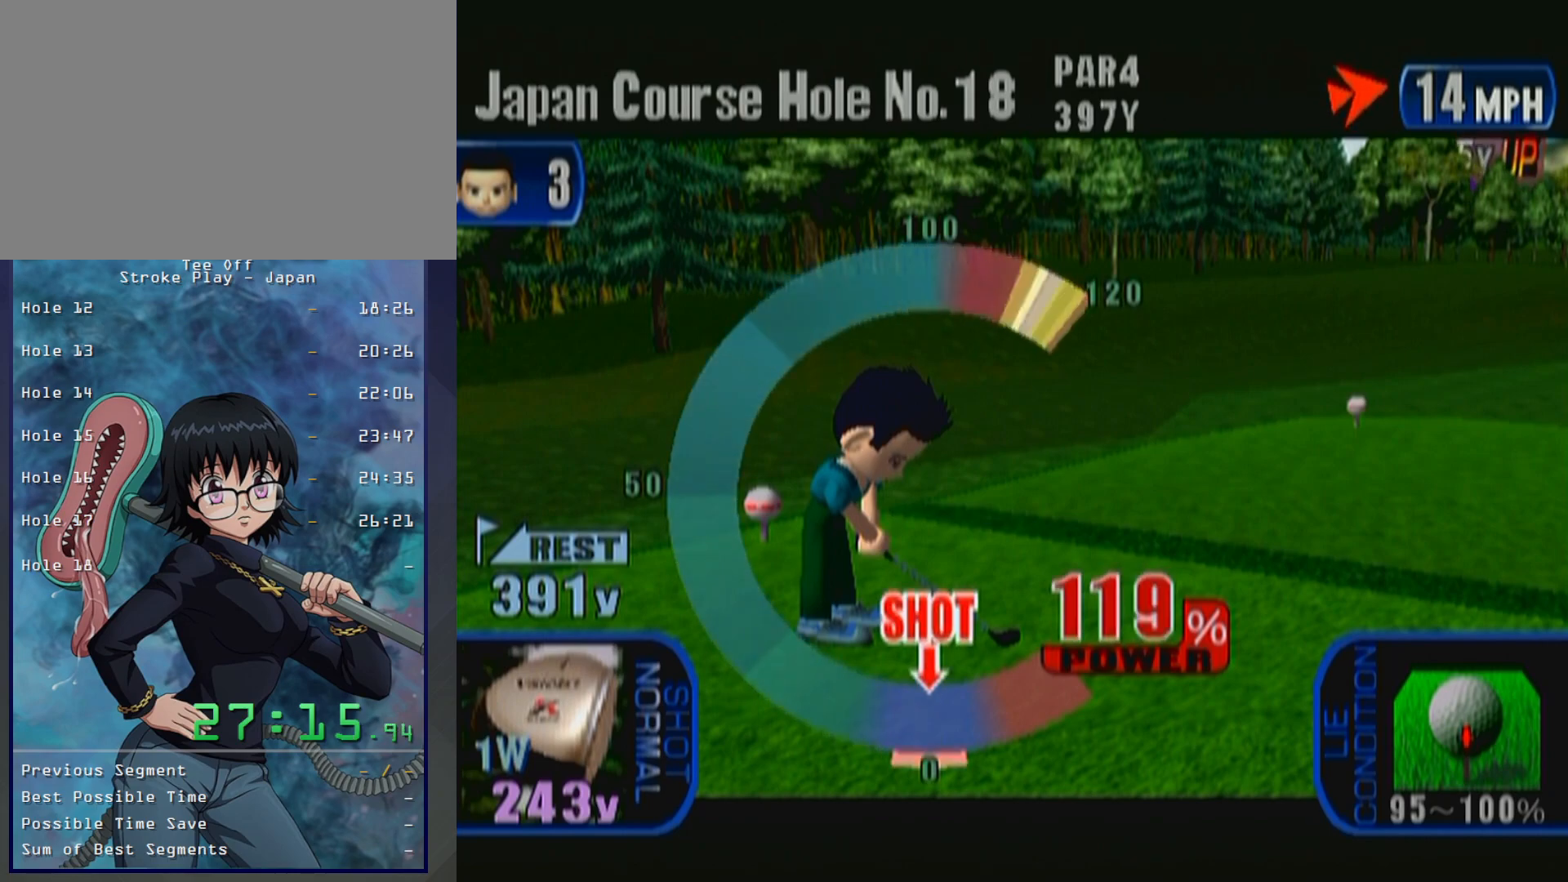
{"dt_ms": 500, "buttons": [], "left_stick": "down", "button_events": []}
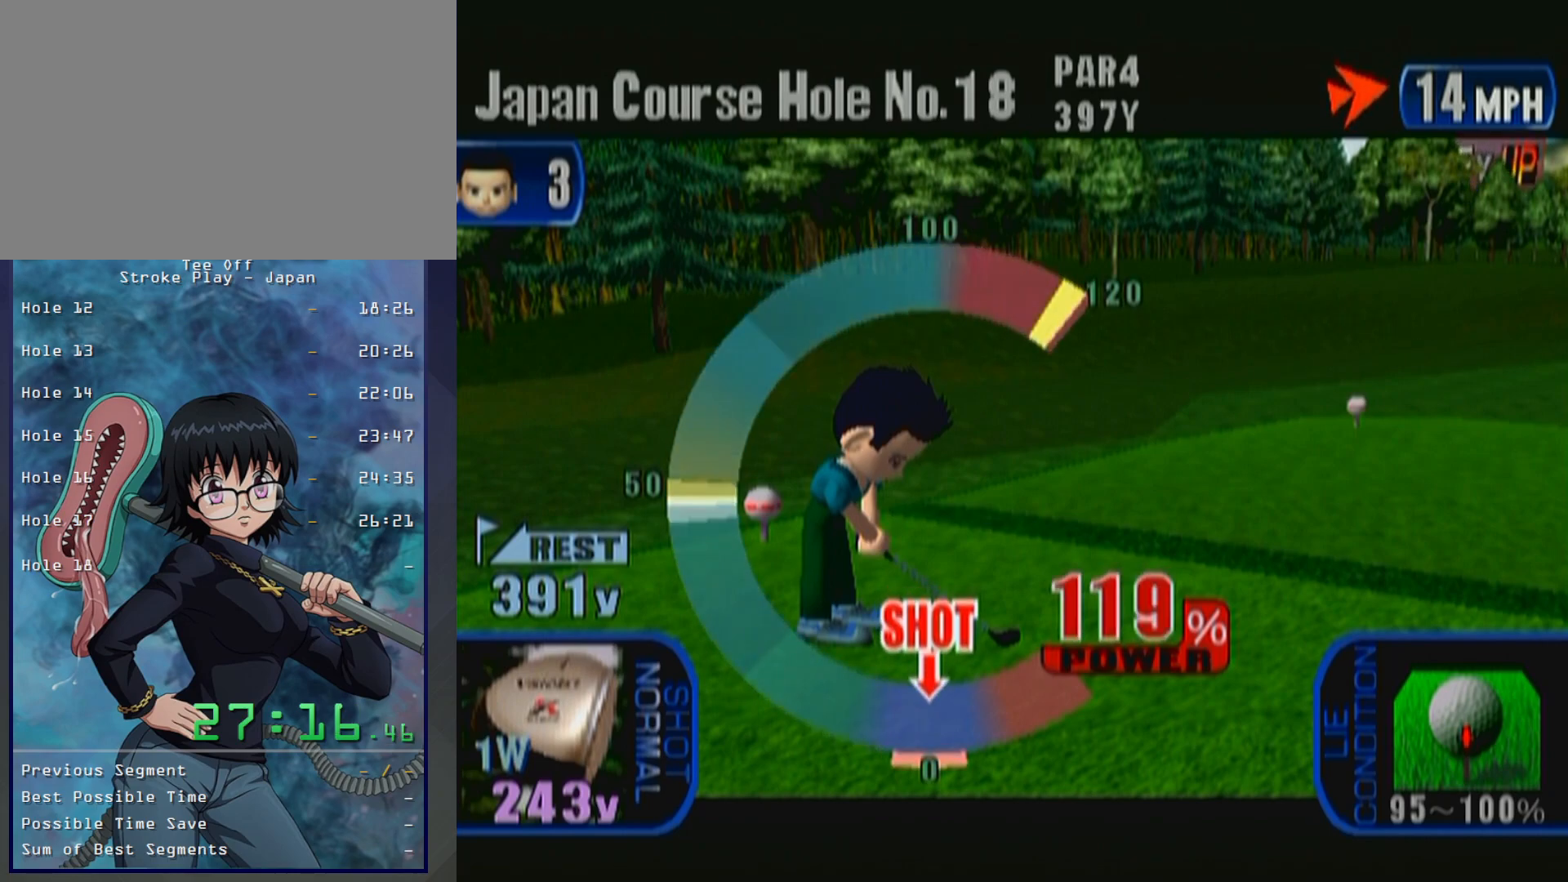
{"dt_ms": 500, "buttons": [], "left_stick": "down", "button_events": [[17, "A", "down"], [183, "A", "up"]]}
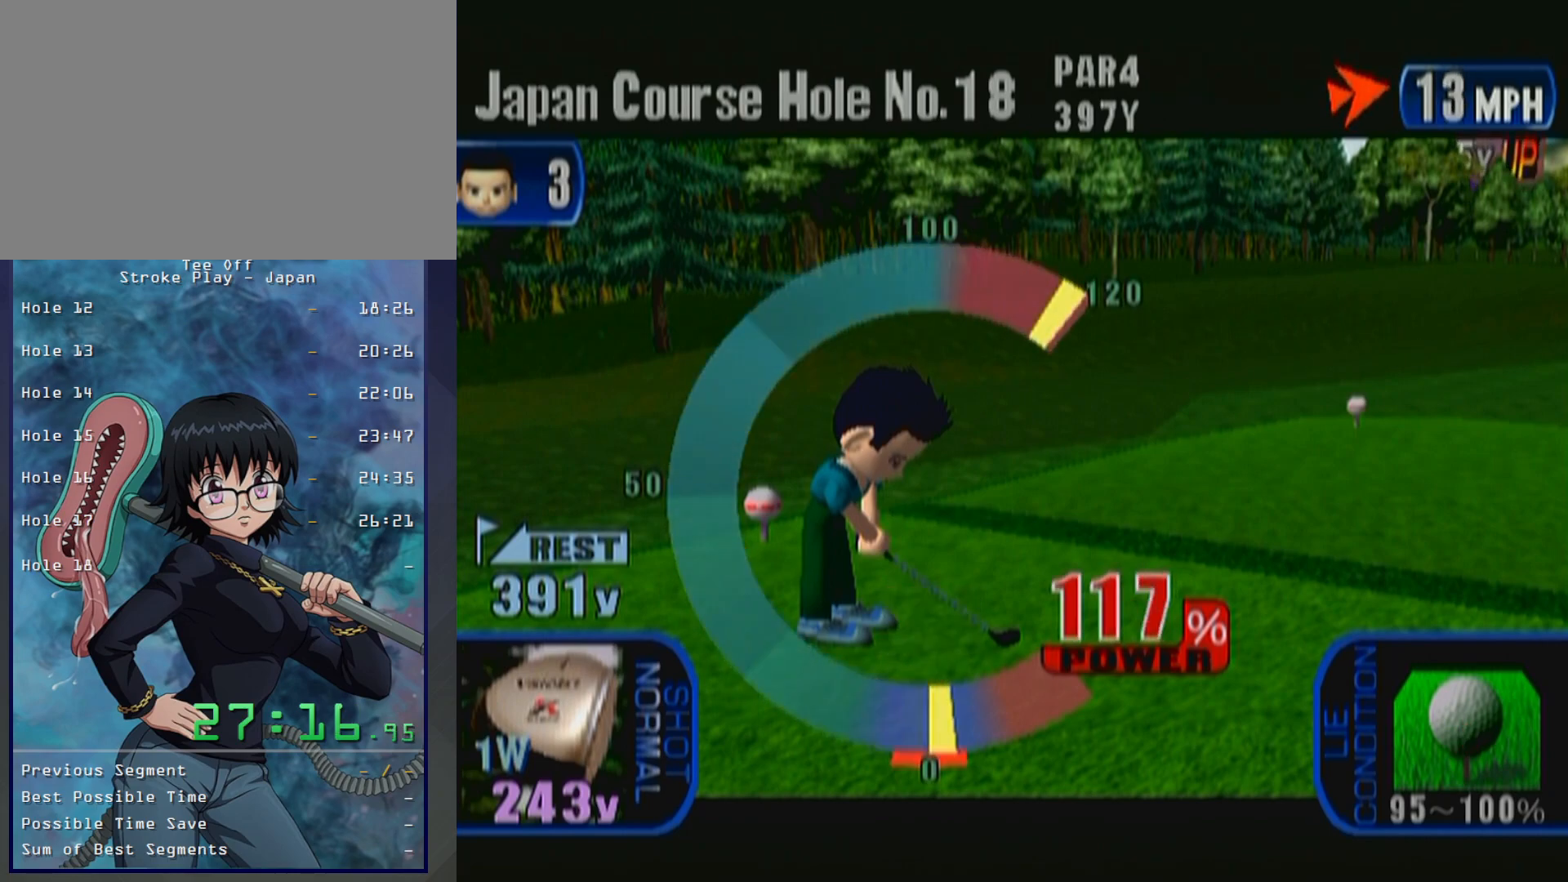
{"dt_ms": 500, "buttons": [], "left_stick": "center", "button_events": []}